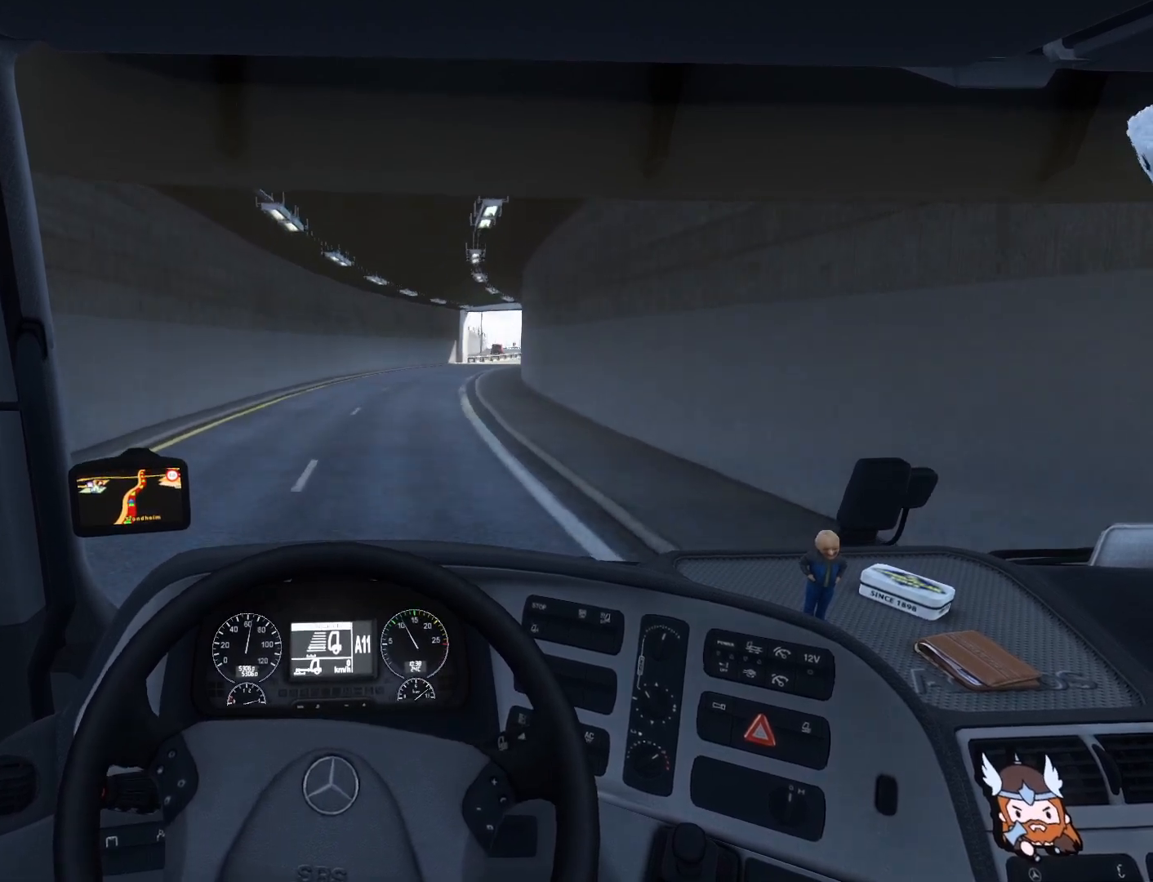
Gameplay with a controller (PlayStation layout); each line is a JSON object with the inputs held at the frame after it. "events" lists button and stick changes between this image and that frame as [ms after this image, input, new state], when the widget could be followed in between. Not read: right_stick.
{"buttons": ["R2"], "left_stick": "right", "events": [[233, "left_stick", "right"]]}
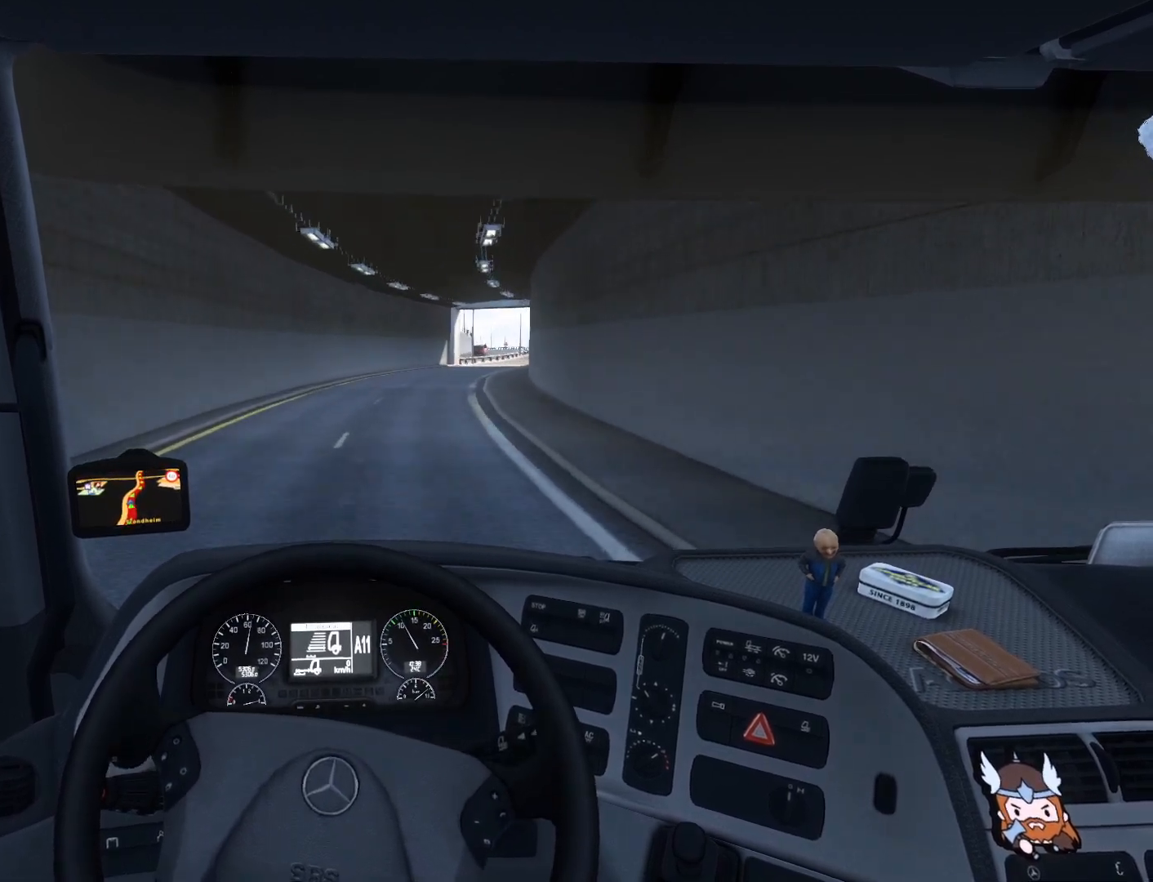
{"buttons": ["R2"], "left_stick": "right", "events": []}
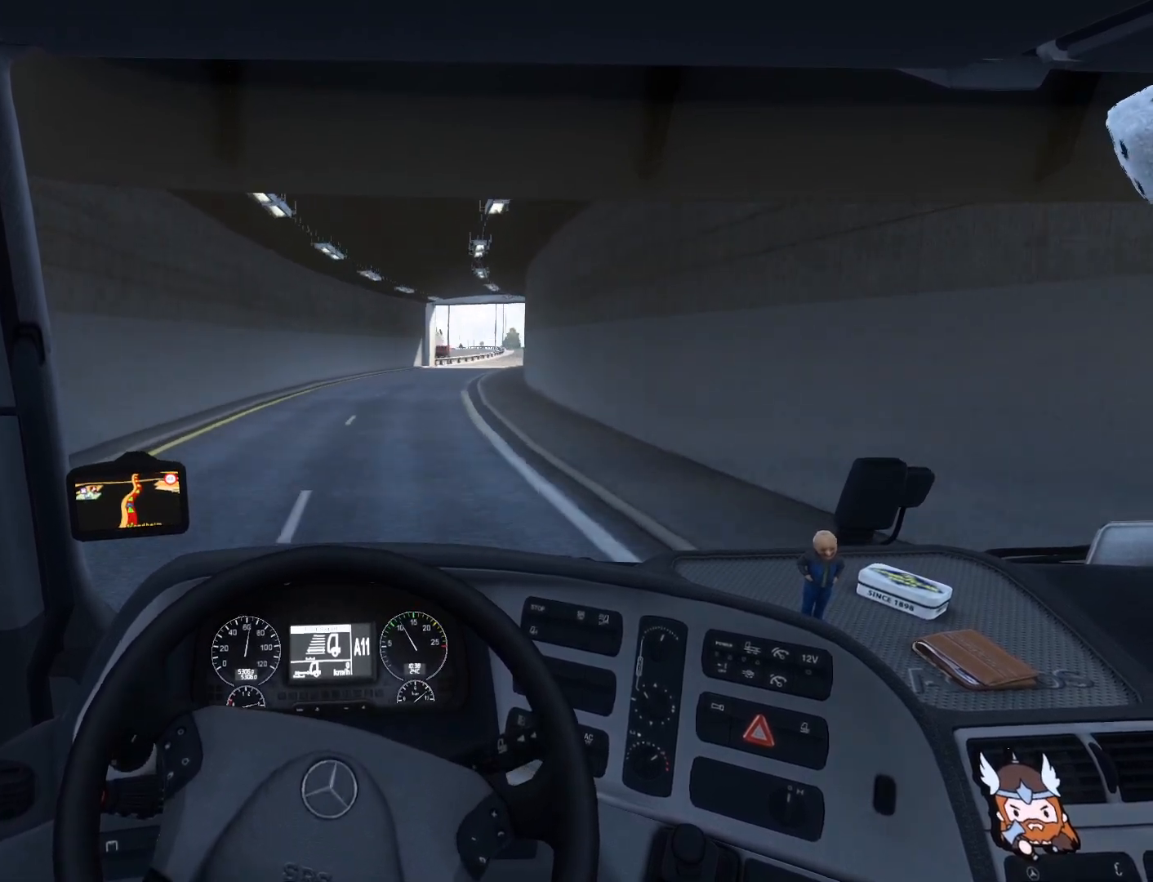
{"buttons": ["R2"], "left_stick": "center", "events": [[100, "left_stick", "center"]]}
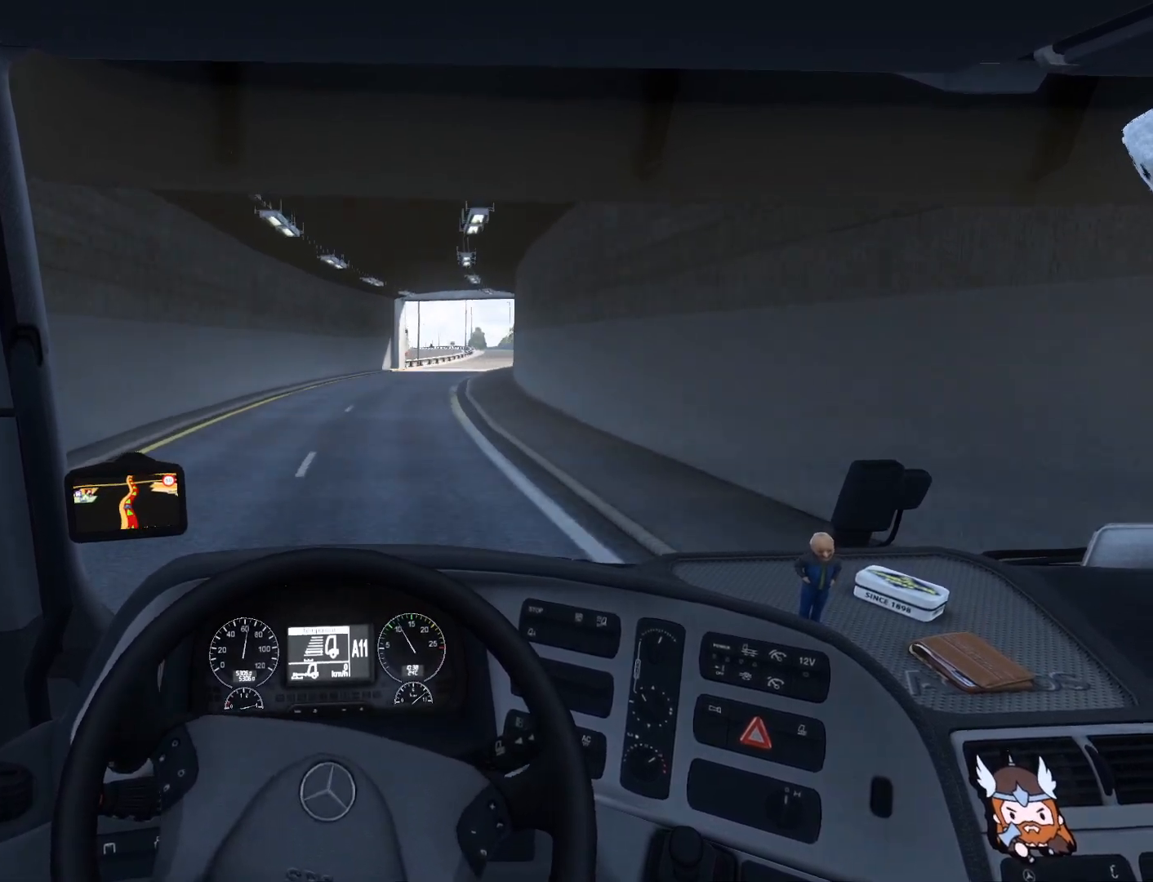
{"buttons": ["R2"], "left_stick": "center", "events": []}
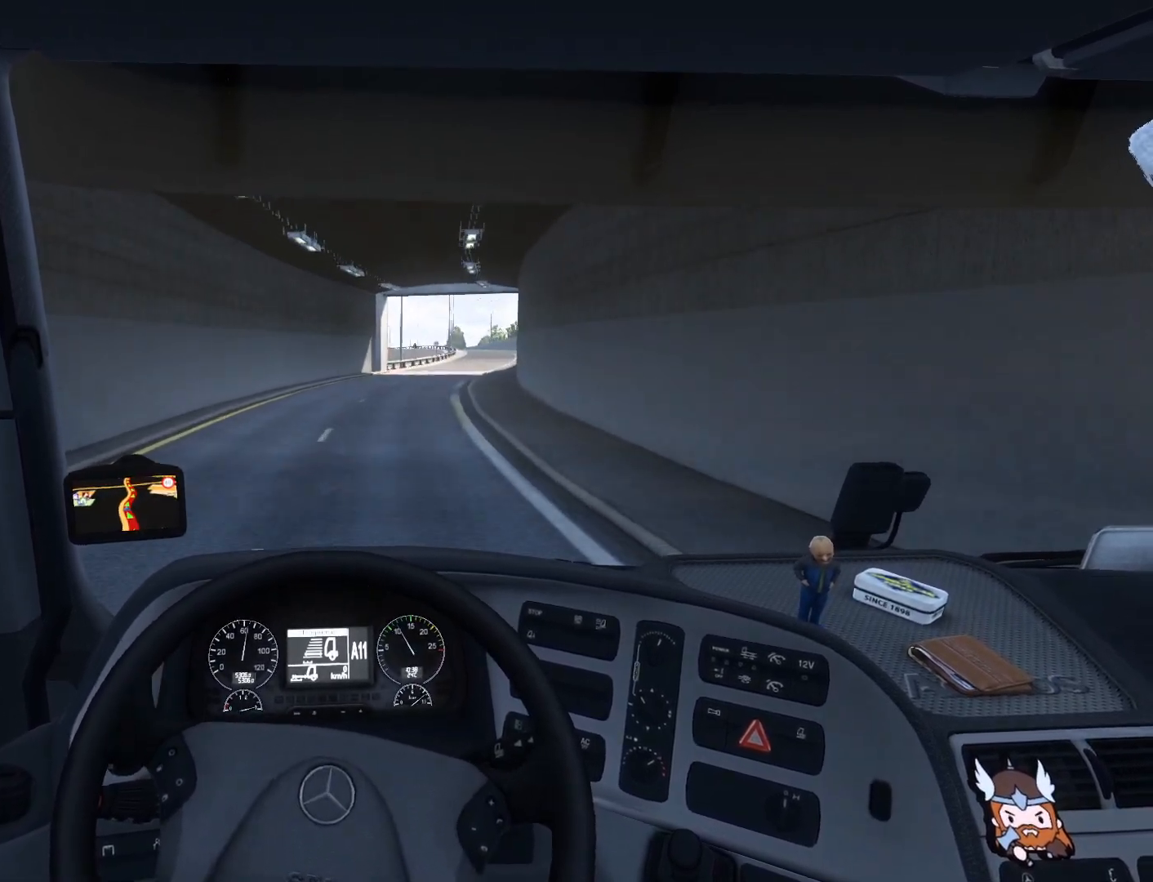
{"buttons": ["R2"], "left_stick": "center", "events": []}
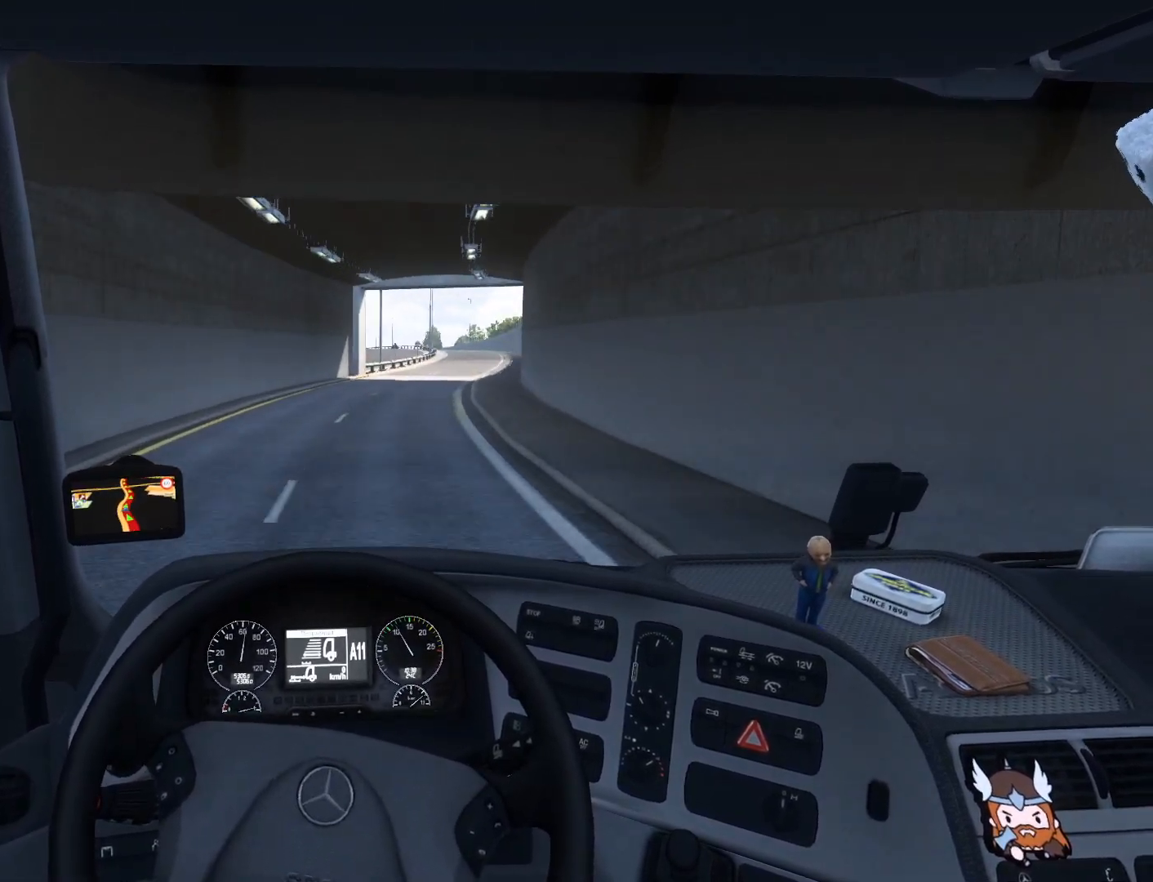
{"buttons": ["R2"], "left_stick": "center", "events": []}
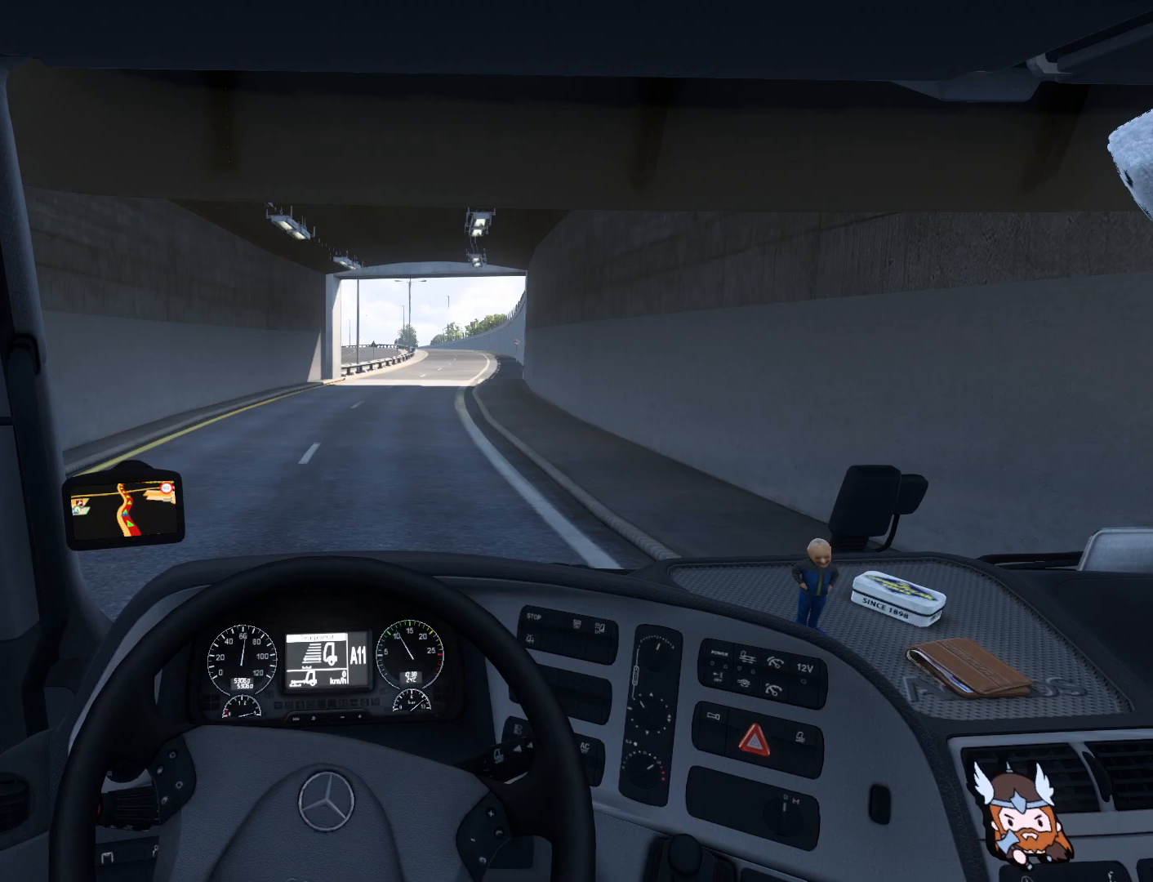
{"buttons": ["R2"], "left_stick": "center", "events": []}
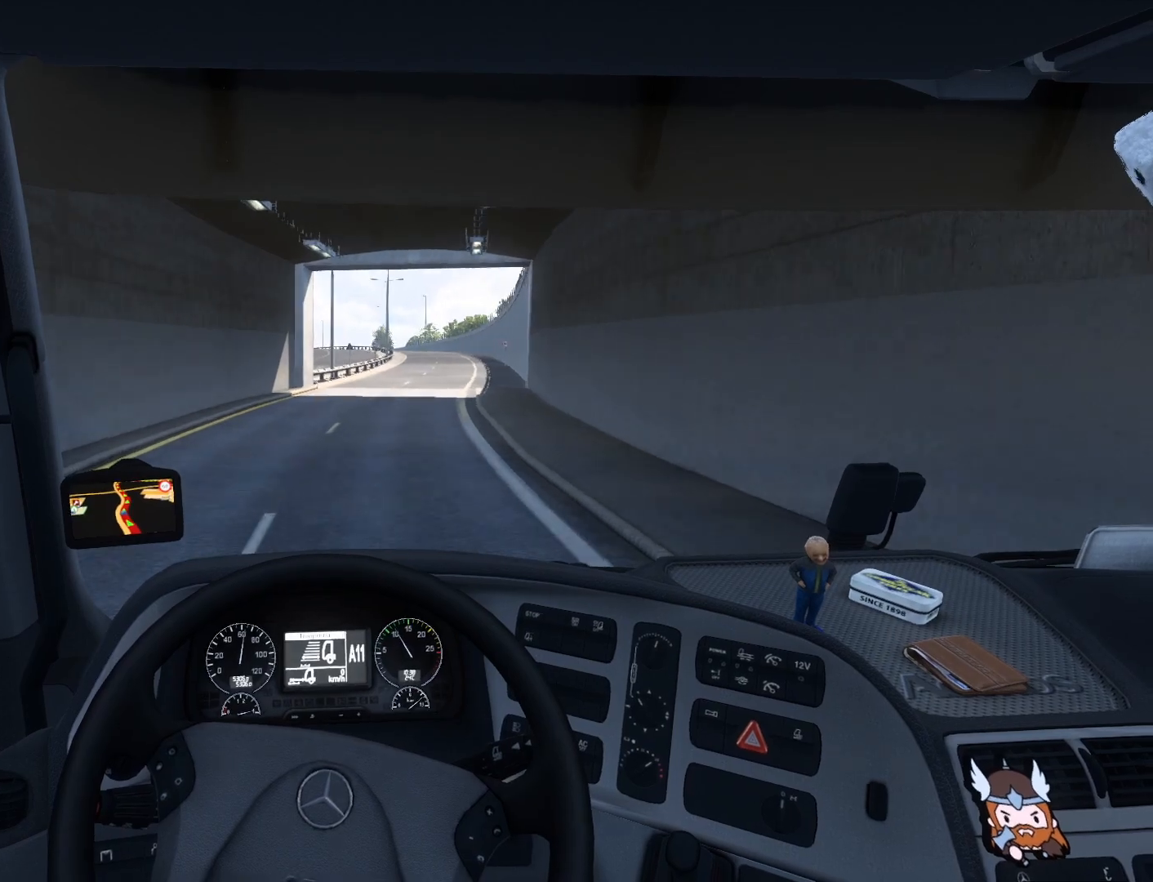
{"buttons": ["R2"], "left_stick": "right", "events": [[233, "left_stick", "right"]]}
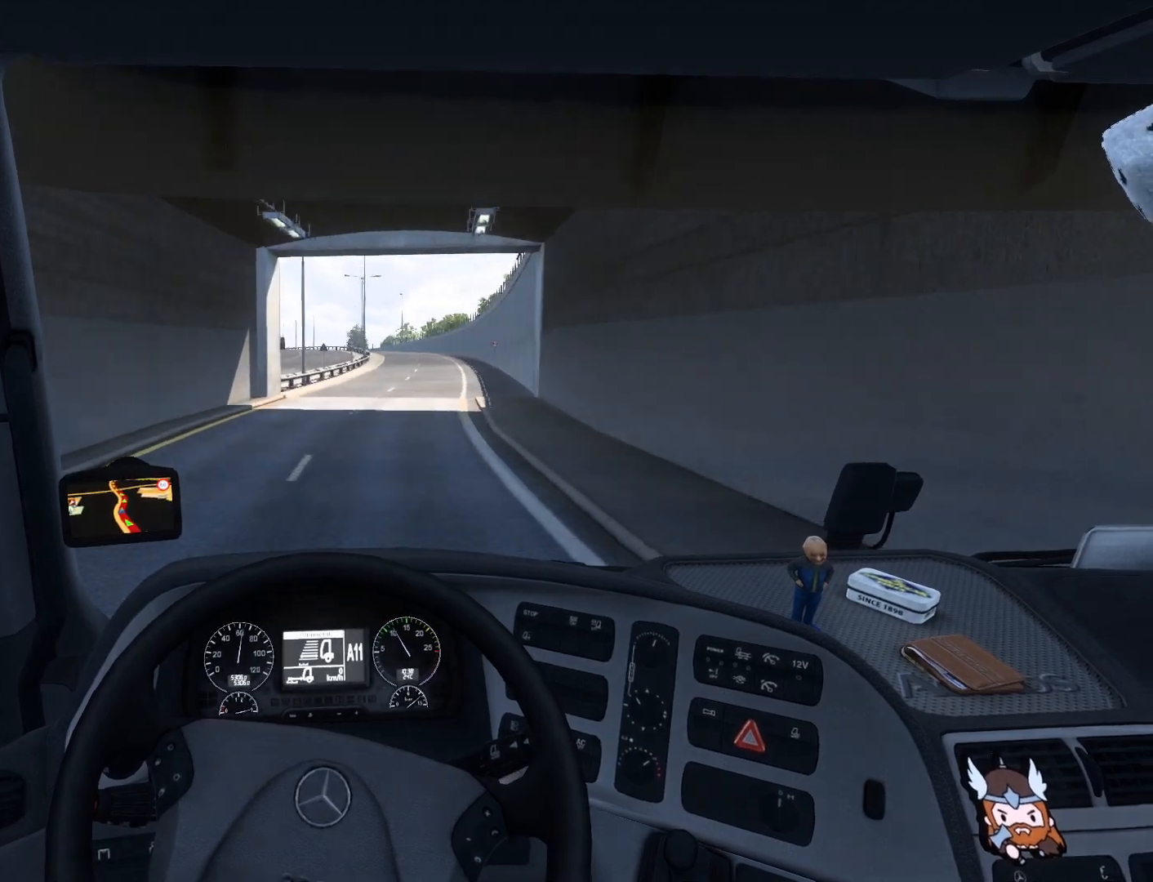
{"buttons": ["R2"], "left_stick": "right", "events": []}
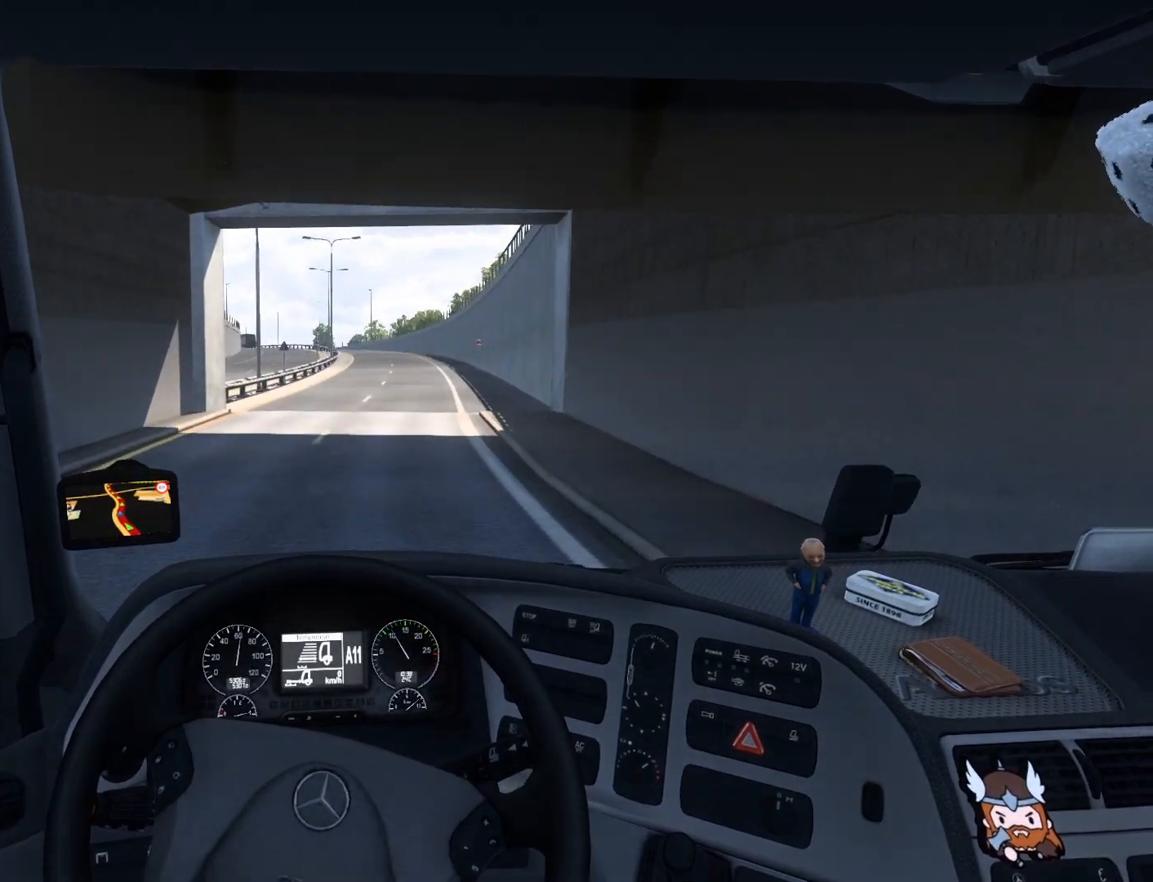
{"buttons": ["R2"], "left_stick": "right", "events": []}
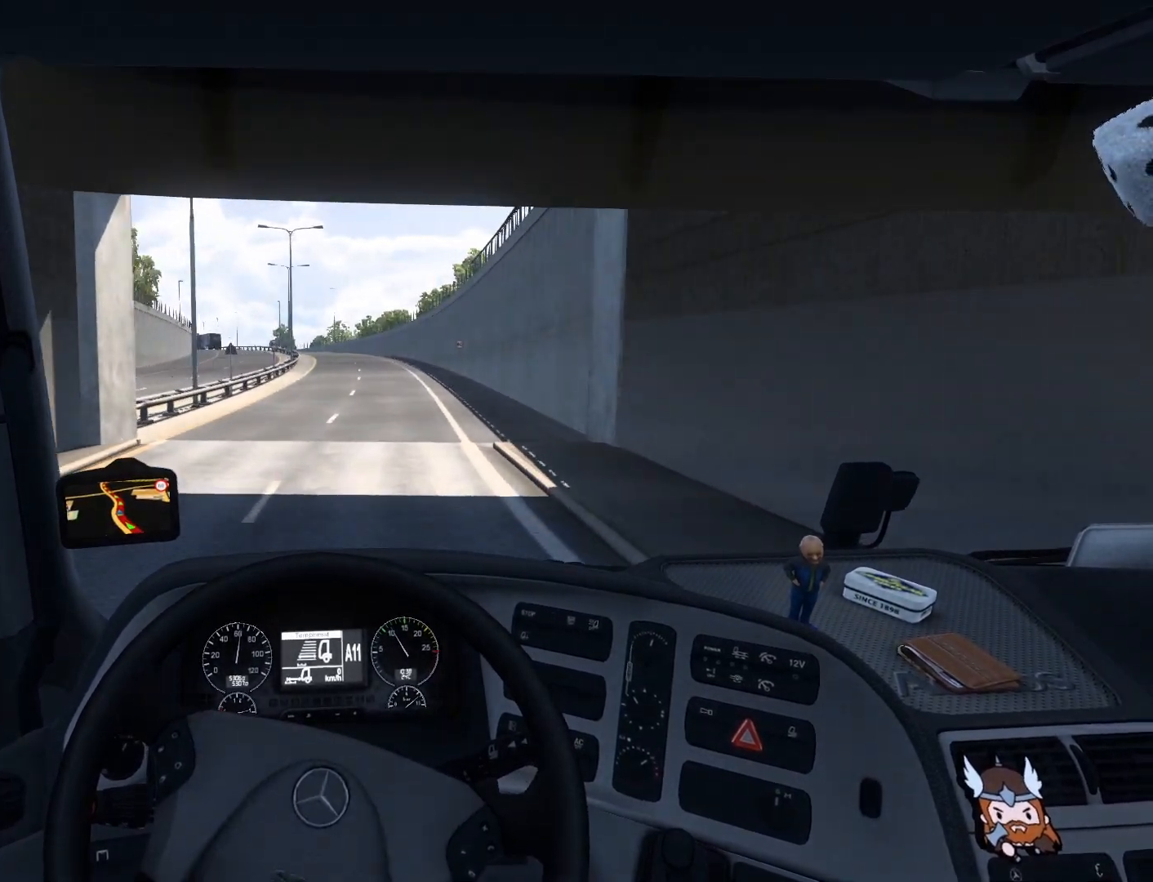
{"buttons": ["R2"], "left_stick": "center", "events": [[233, "left_stick", "center"]]}
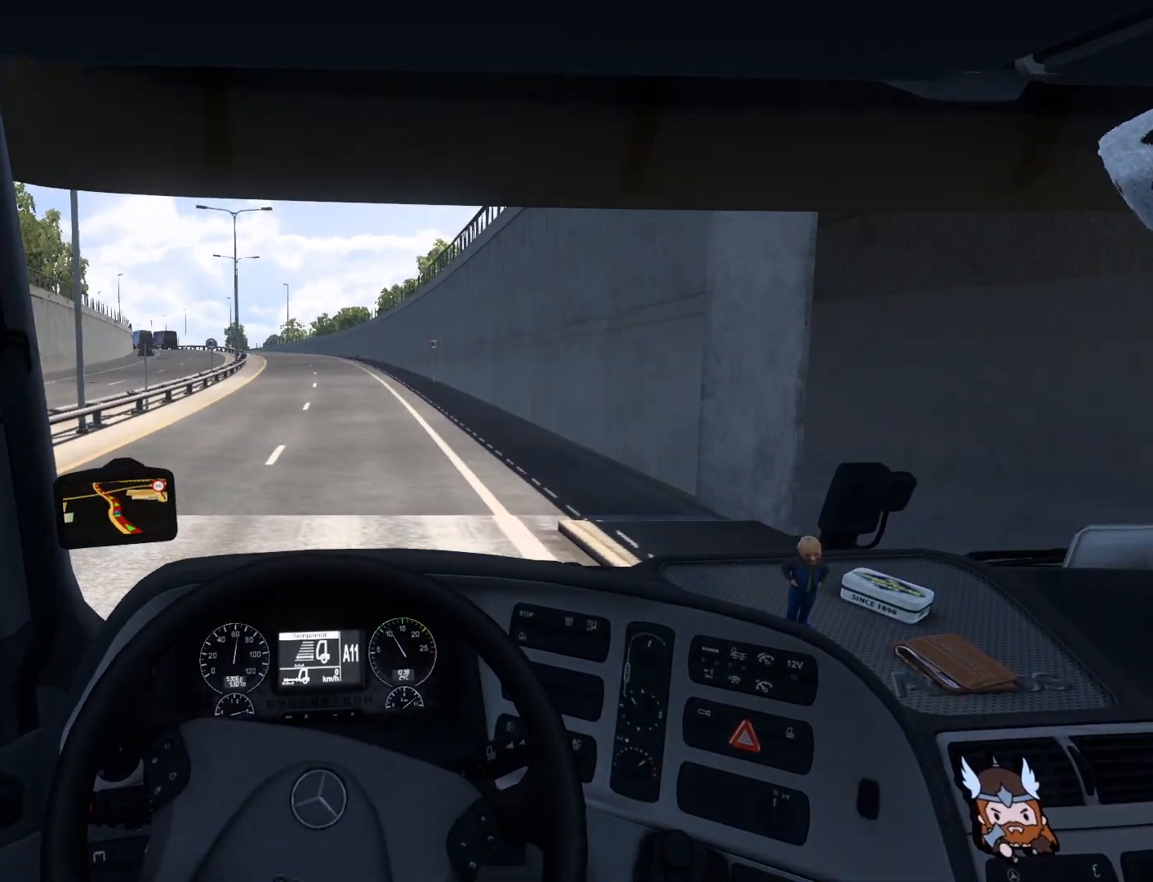
{"buttons": ["R2"], "left_stick": "left", "events": [[417, "left_stick", "left"]]}
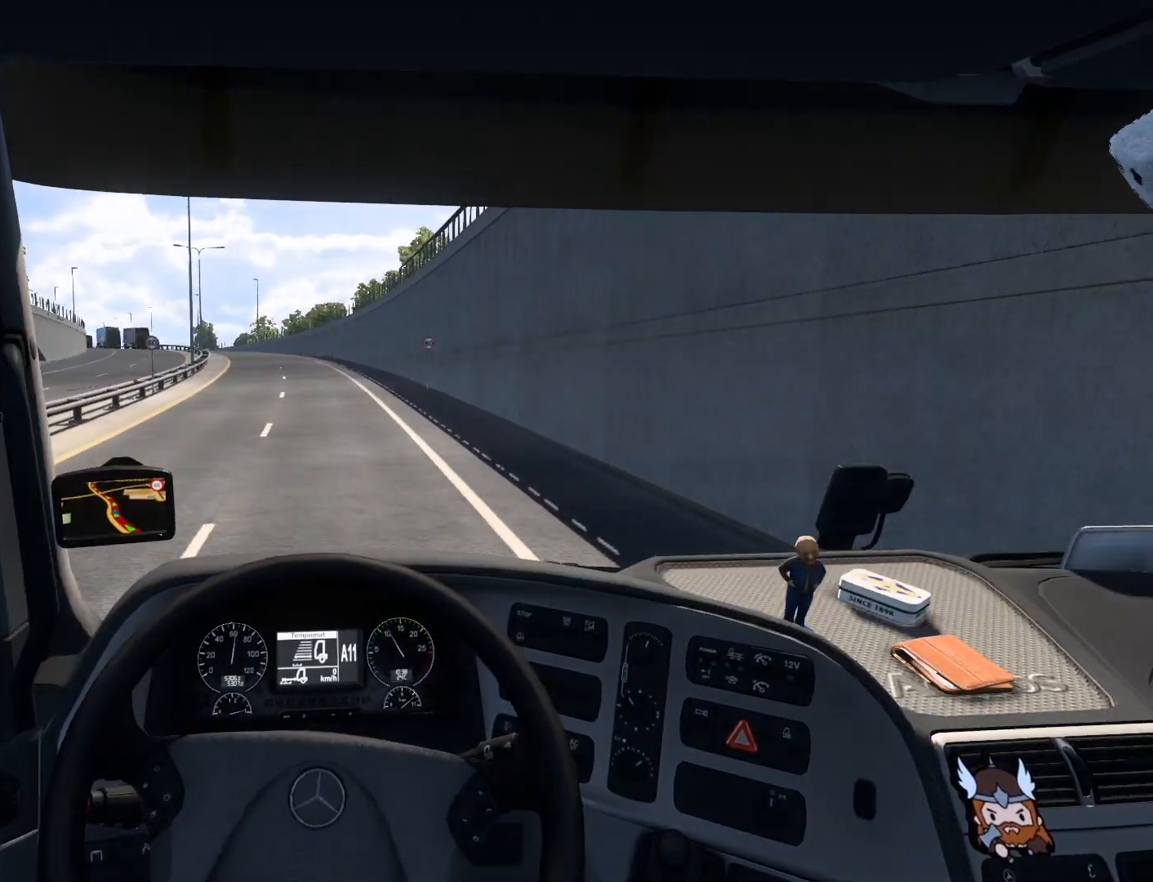
{"buttons": ["R2"], "left_stick": "center", "events": [[117, "left_stick", "center"]]}
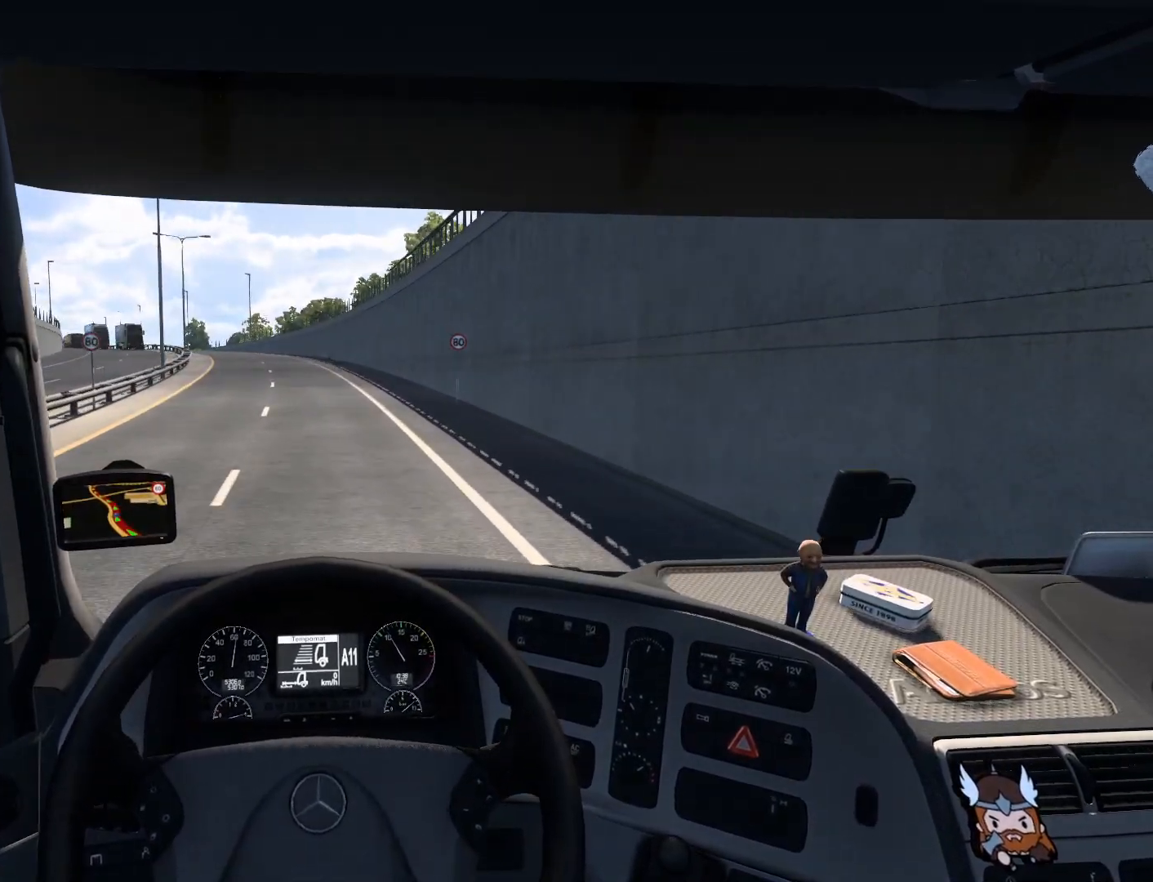
{"buttons": ["R2"], "left_stick": "center", "events": []}
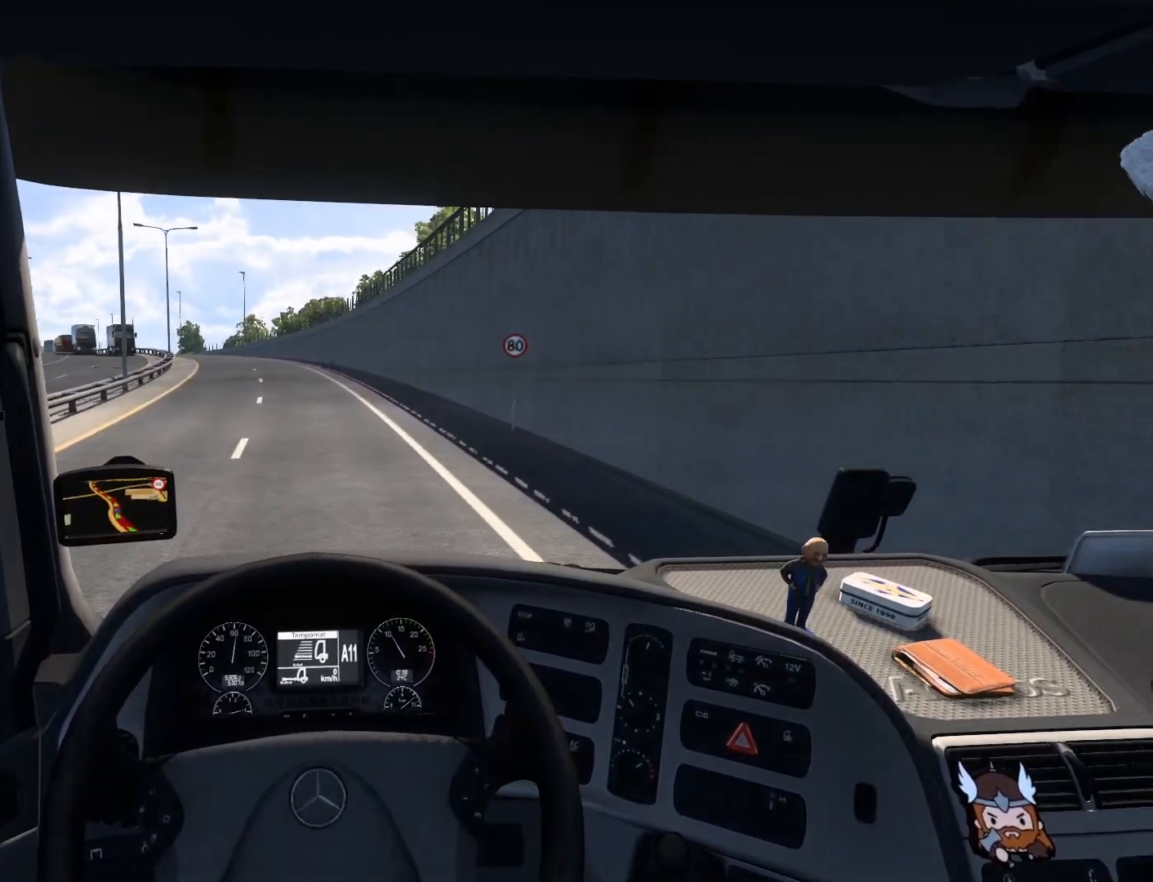
{"buttons": ["R2"], "left_stick": "center", "events": []}
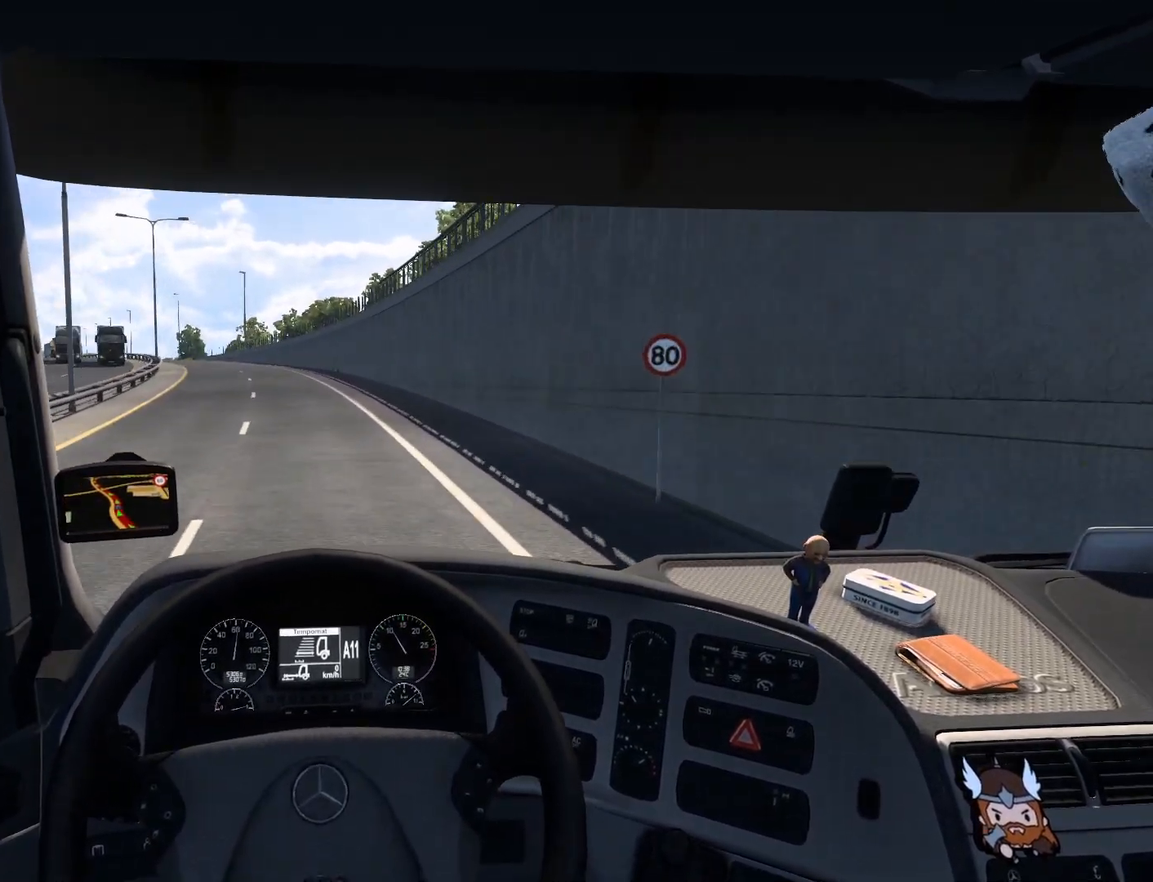
{"buttons": ["R2"], "left_stick": "center", "events": []}
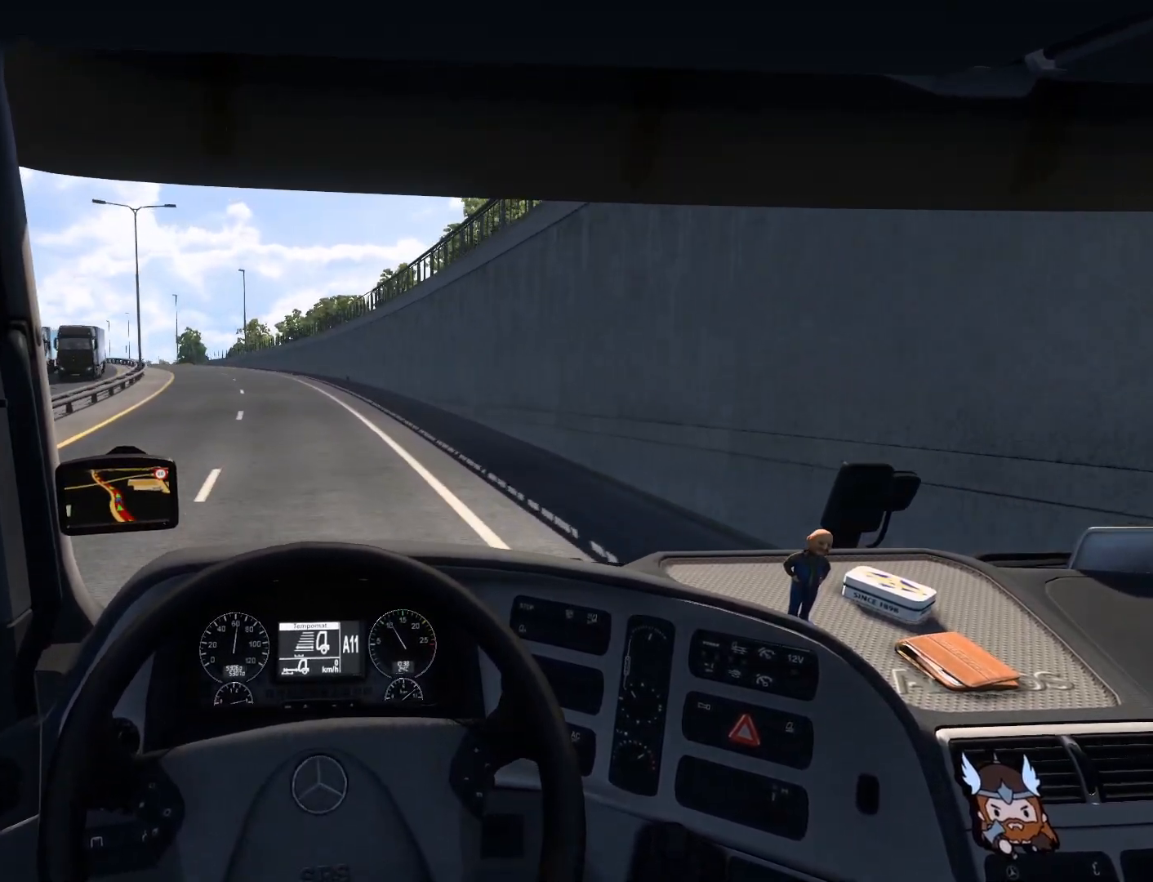
{"buttons": ["R2"], "left_stick": "center", "events": []}
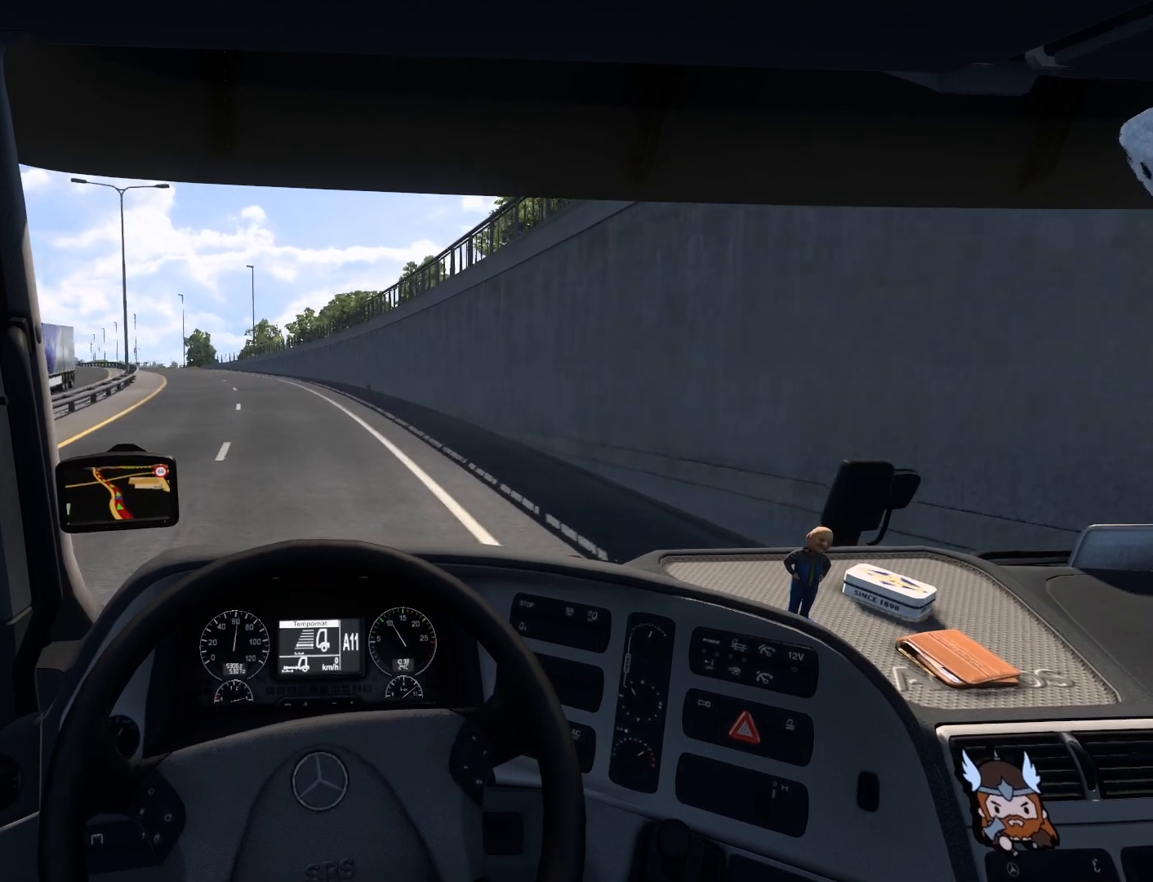
{"buttons": ["R2"], "left_stick": "center", "events": []}
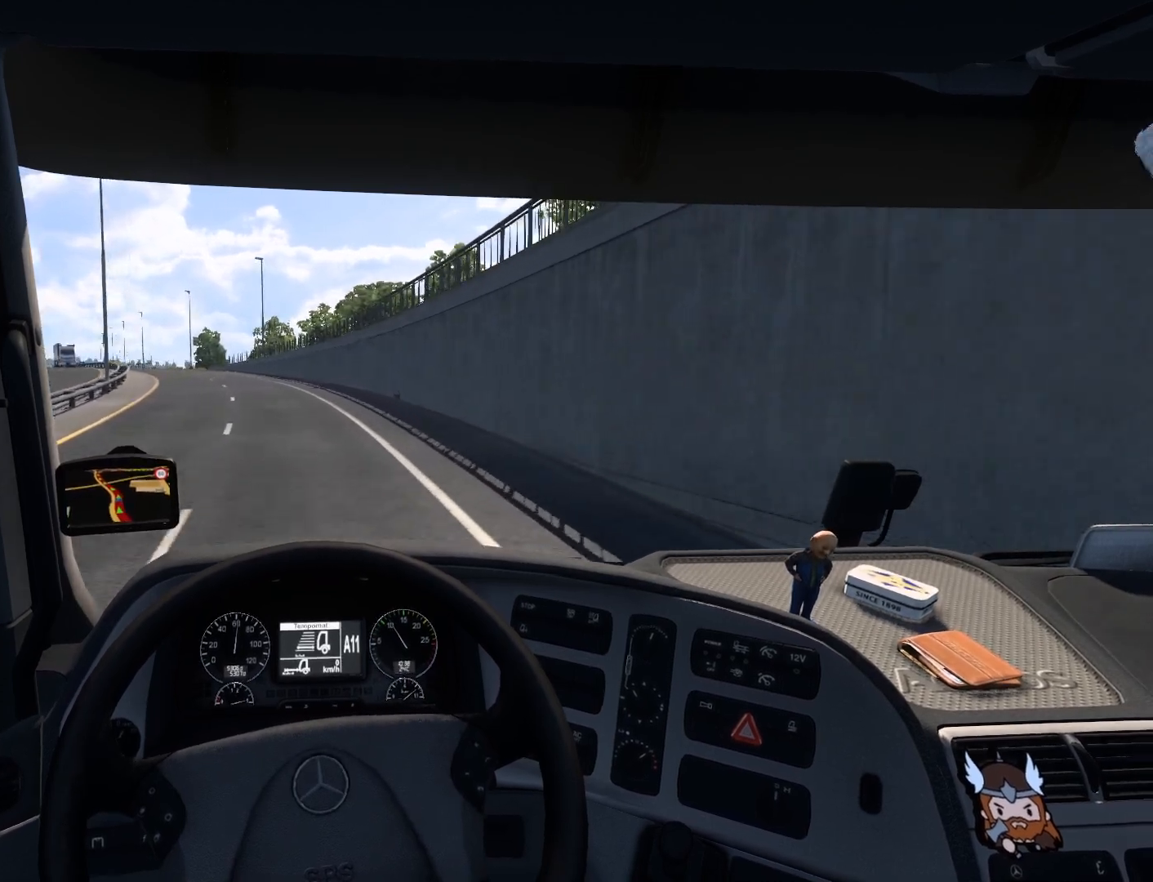
{"buttons": ["R2"], "left_stick": "center", "events": []}
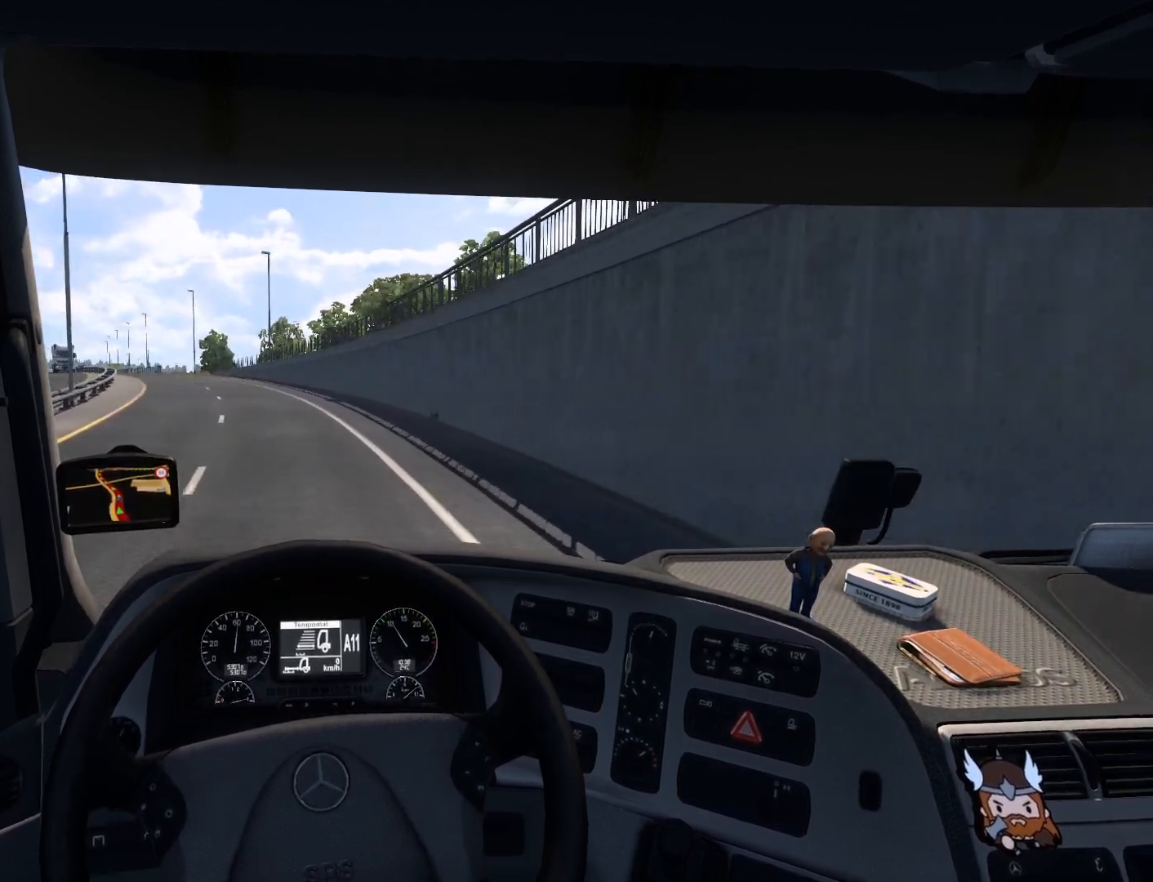
{"buttons": ["R2"], "left_stick": "center", "events": []}
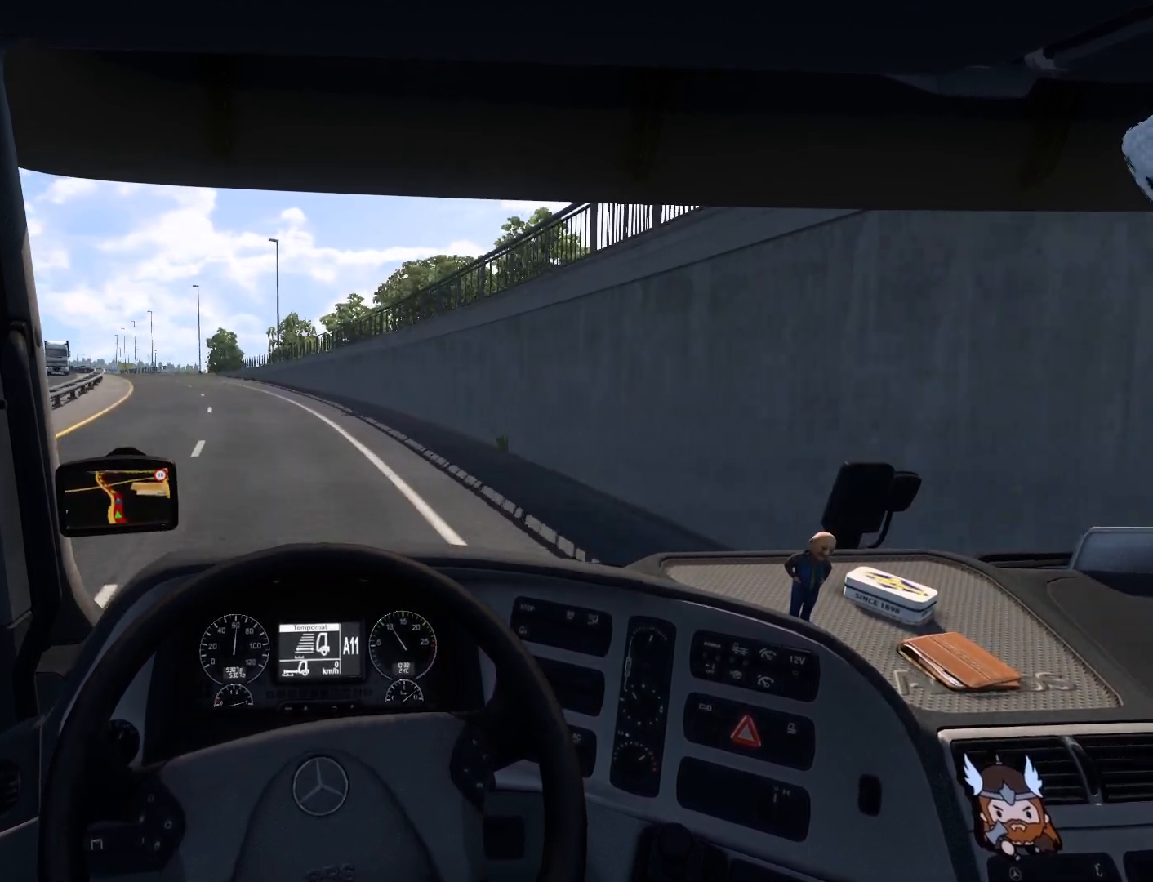
{"buttons": ["R2"], "left_stick": "left", "events": [[67, "left_stick", "left"]]}
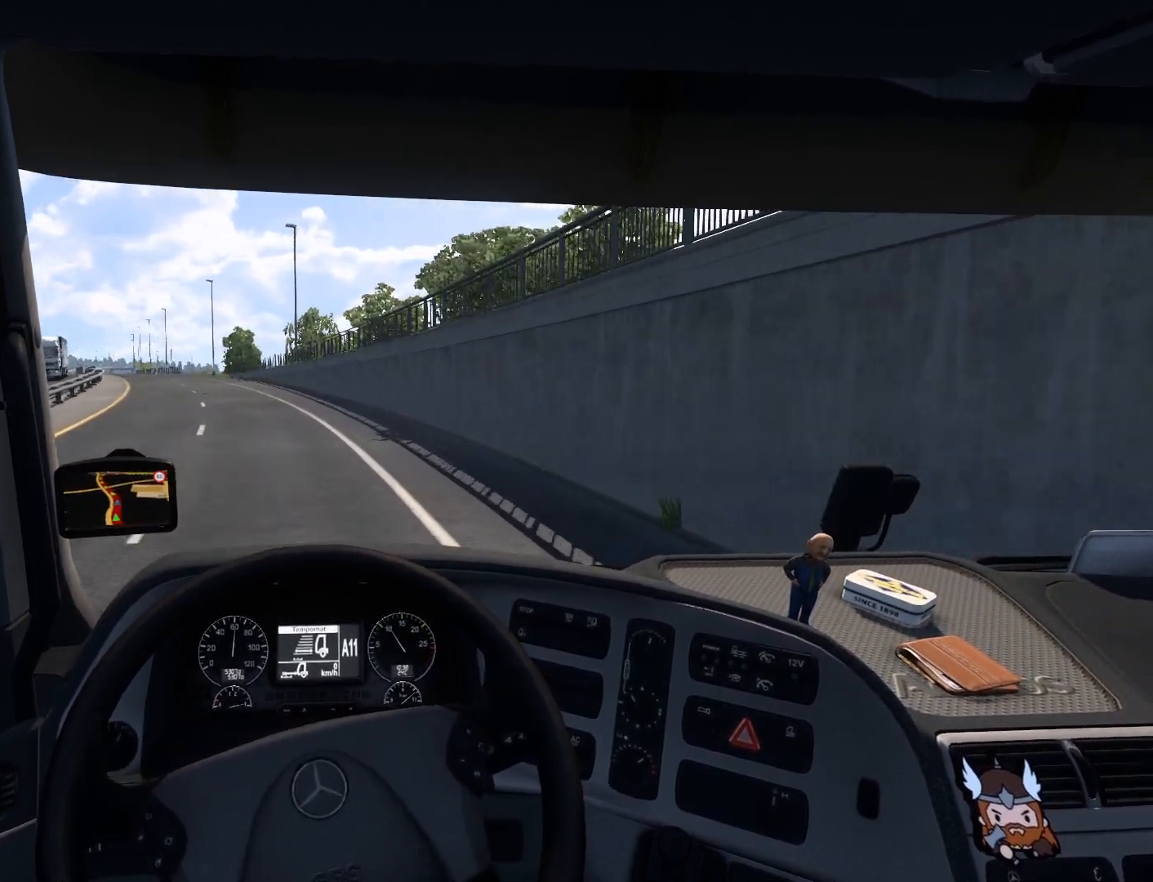
{"buttons": ["R2"], "left_stick": "left", "events": [[217, "left_stick", "center"], [367, "left_stick", "left"]]}
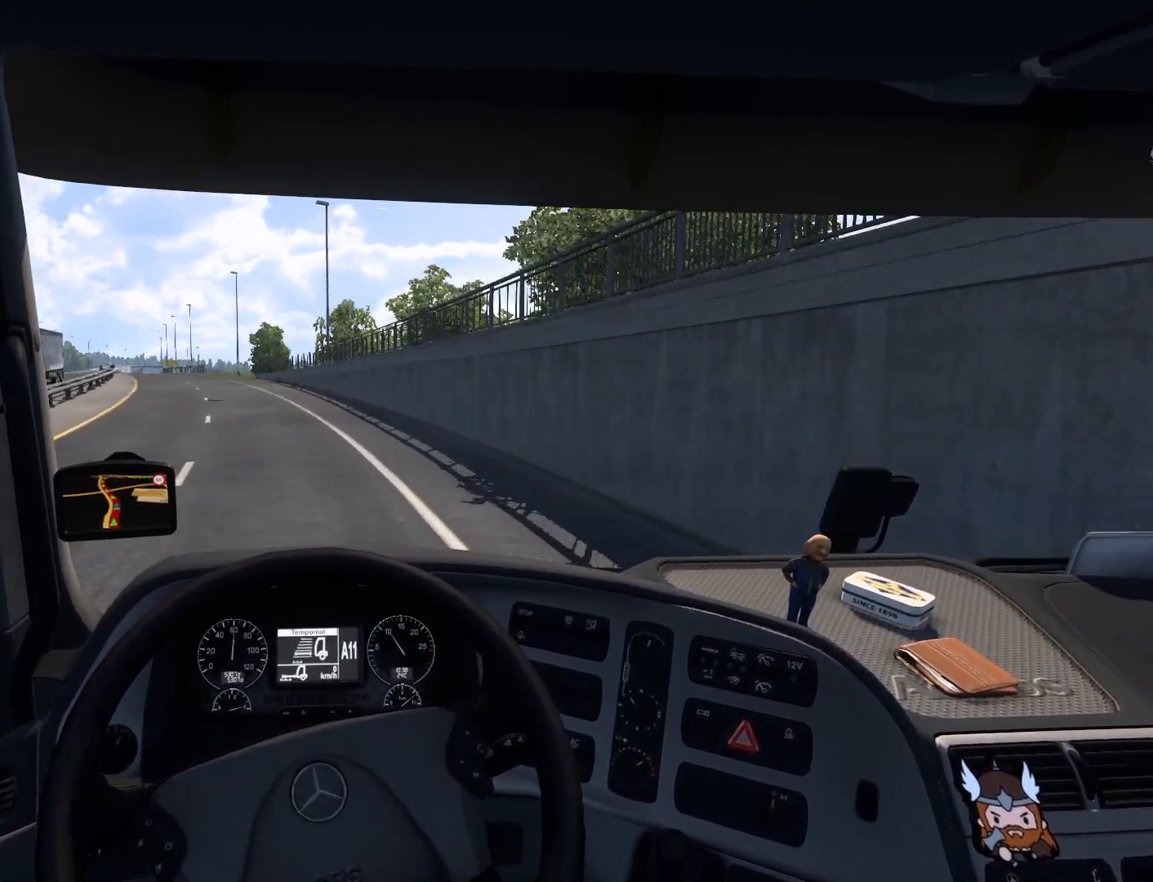
{"buttons": ["R2"], "left_stick": "left", "events": []}
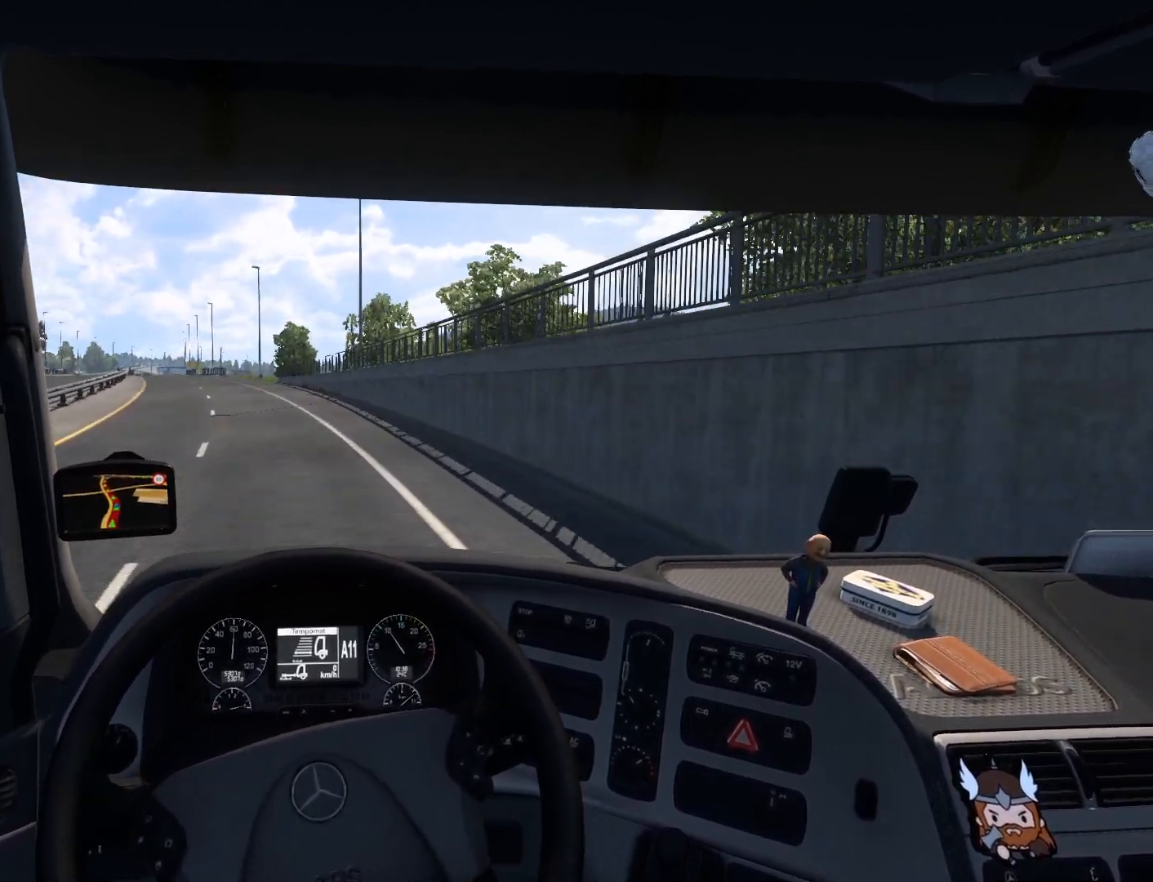
{"buttons": ["R2"], "left_stick": "center", "events": [[133, "left_stick", "center"]]}
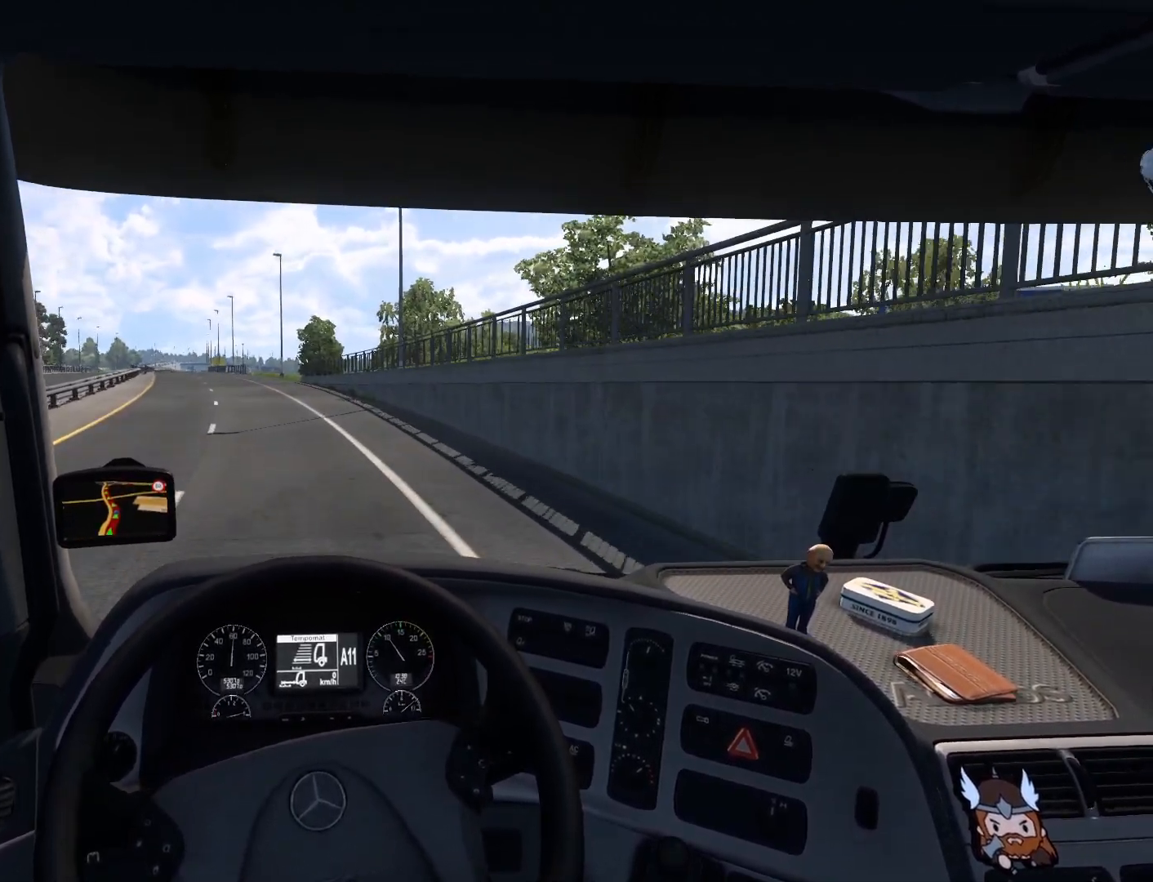
{"buttons": ["R2"], "left_stick": "center", "events": []}
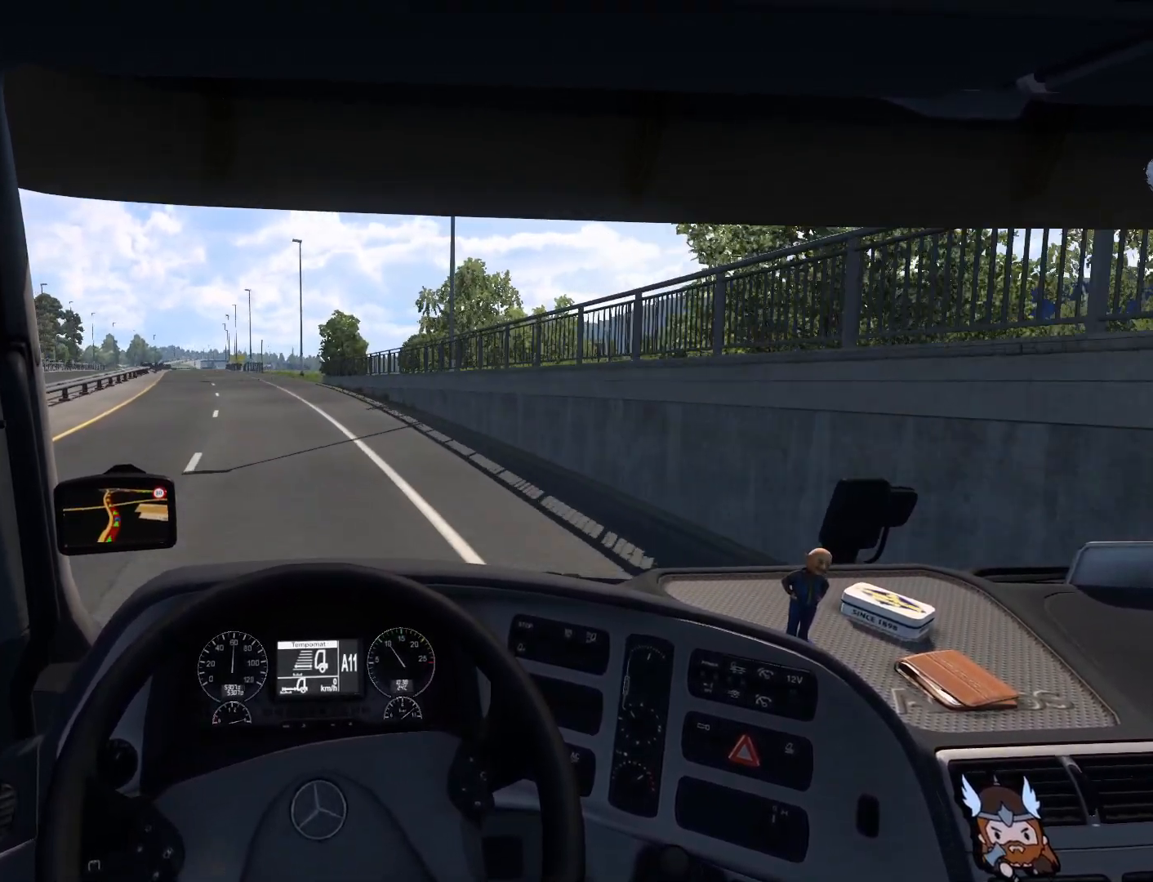
{"buttons": ["R2"], "left_stick": "left", "events": [[33, "left_stick", "left"]]}
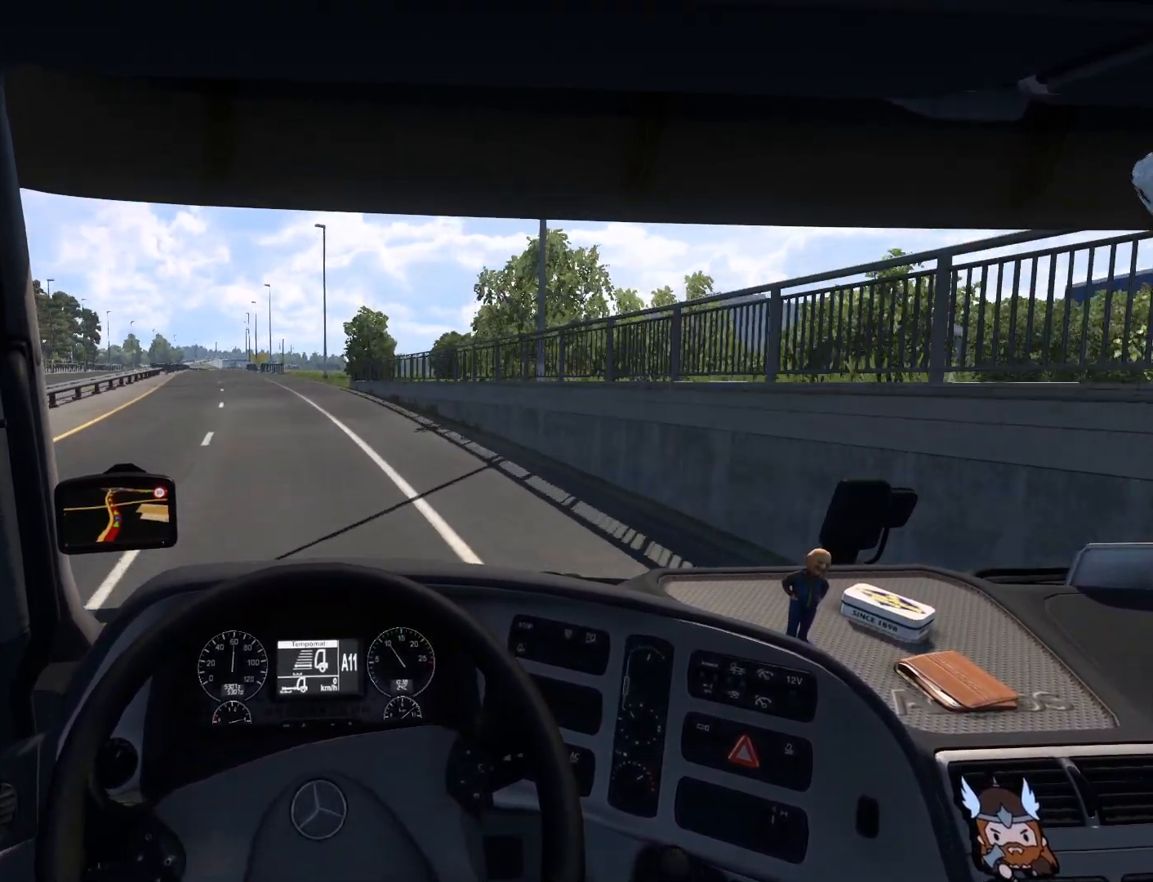
{"buttons": ["R2"], "left_stick": "center", "events": [[133, "left_stick", "center"]]}
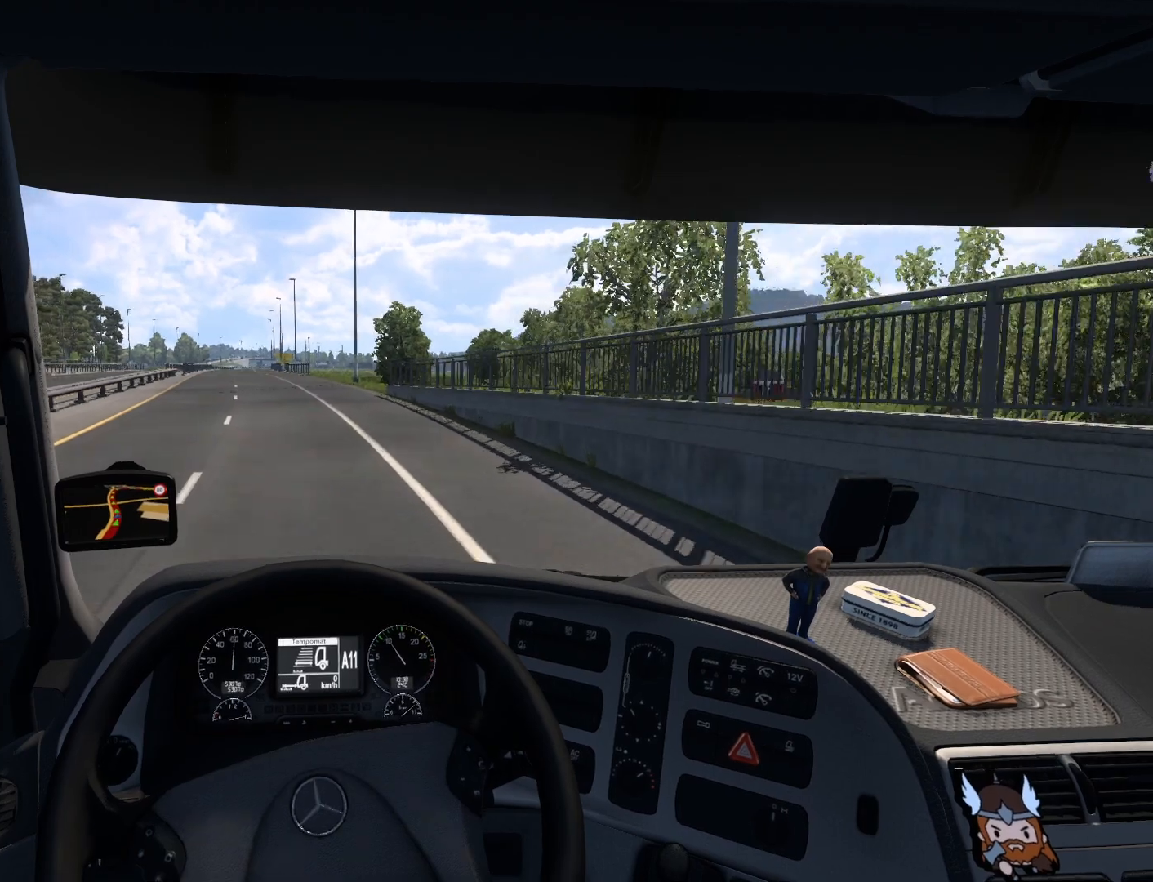
{"buttons": ["R2"], "left_stick": "center", "events": []}
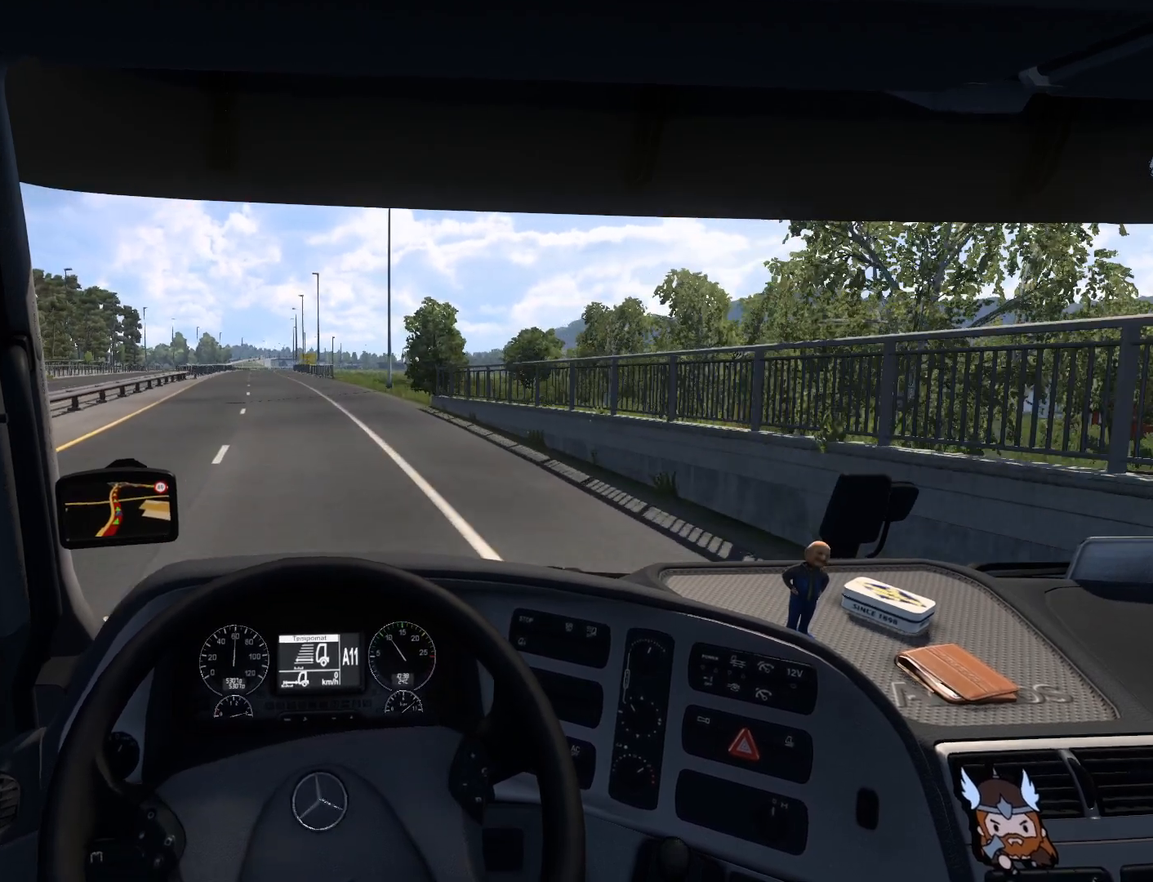
{"buttons": ["R2"], "left_stick": "center", "events": []}
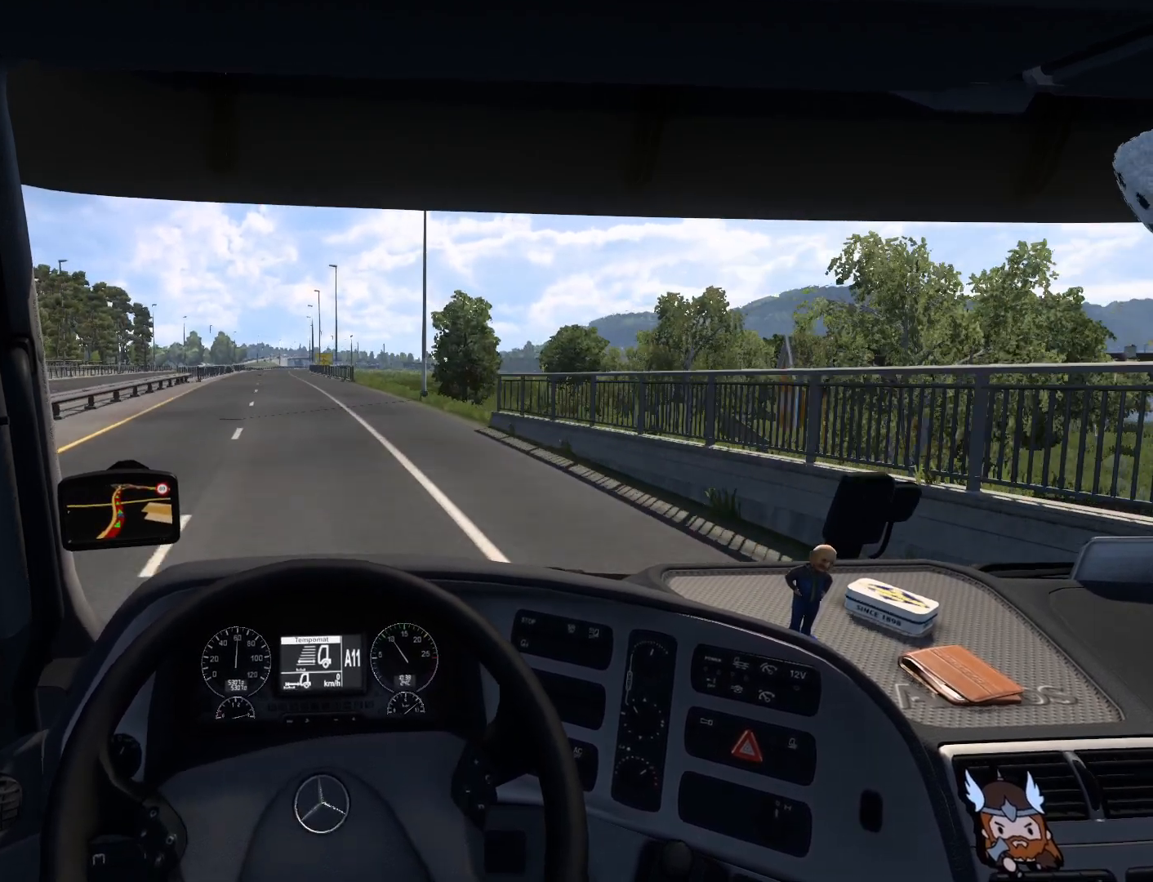
{"buttons": ["R2"], "left_stick": "center", "events": []}